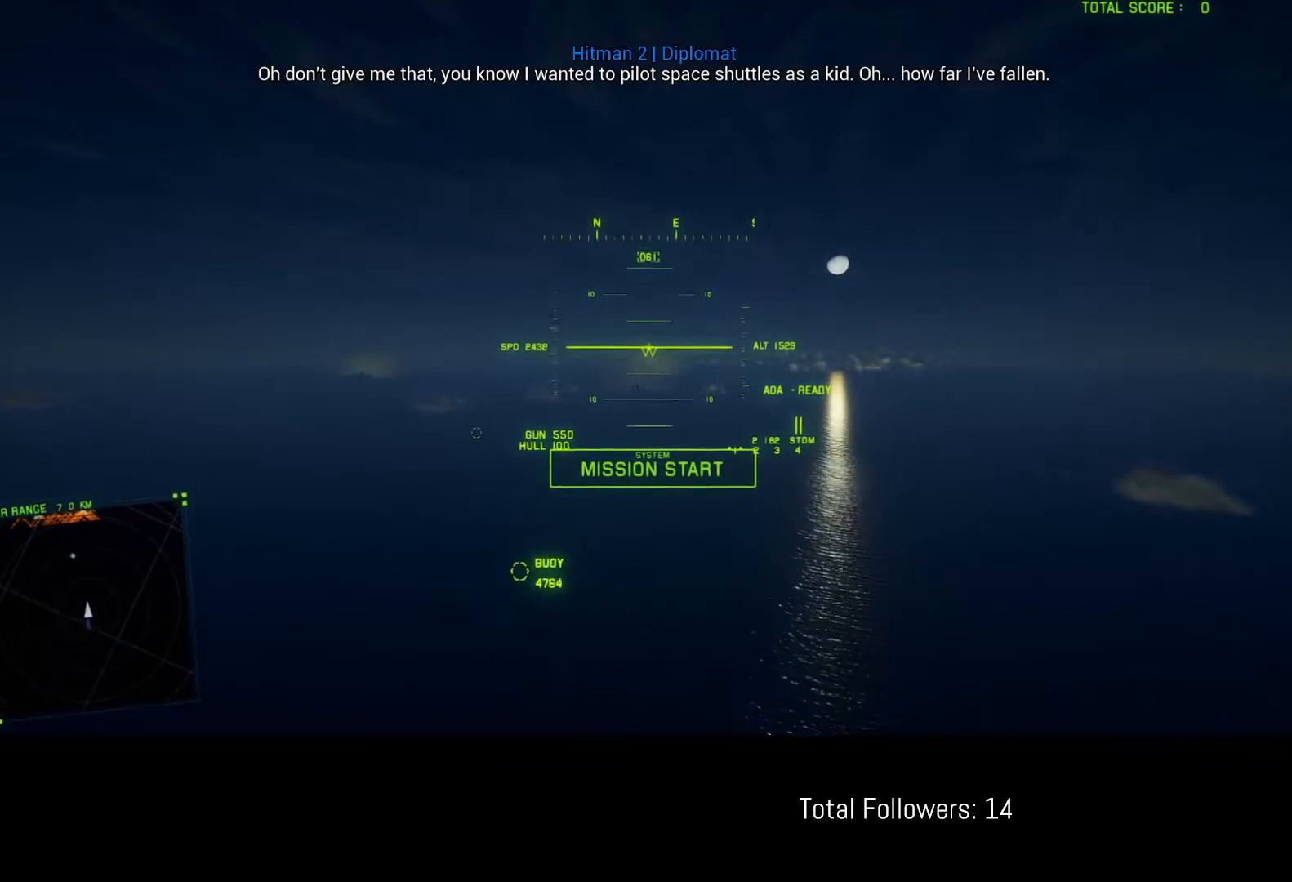
Gameplay with a controller (Xbox layout); each line is a JSON object with the inputs held at the frame after it. "events" lists button and stick changes between this image and that frame as [ms after this image, input, new state], when the widget could be followed in between. Not read: right_stick.
{"buttons": ["R2"], "left_stick": "center", "events": []}
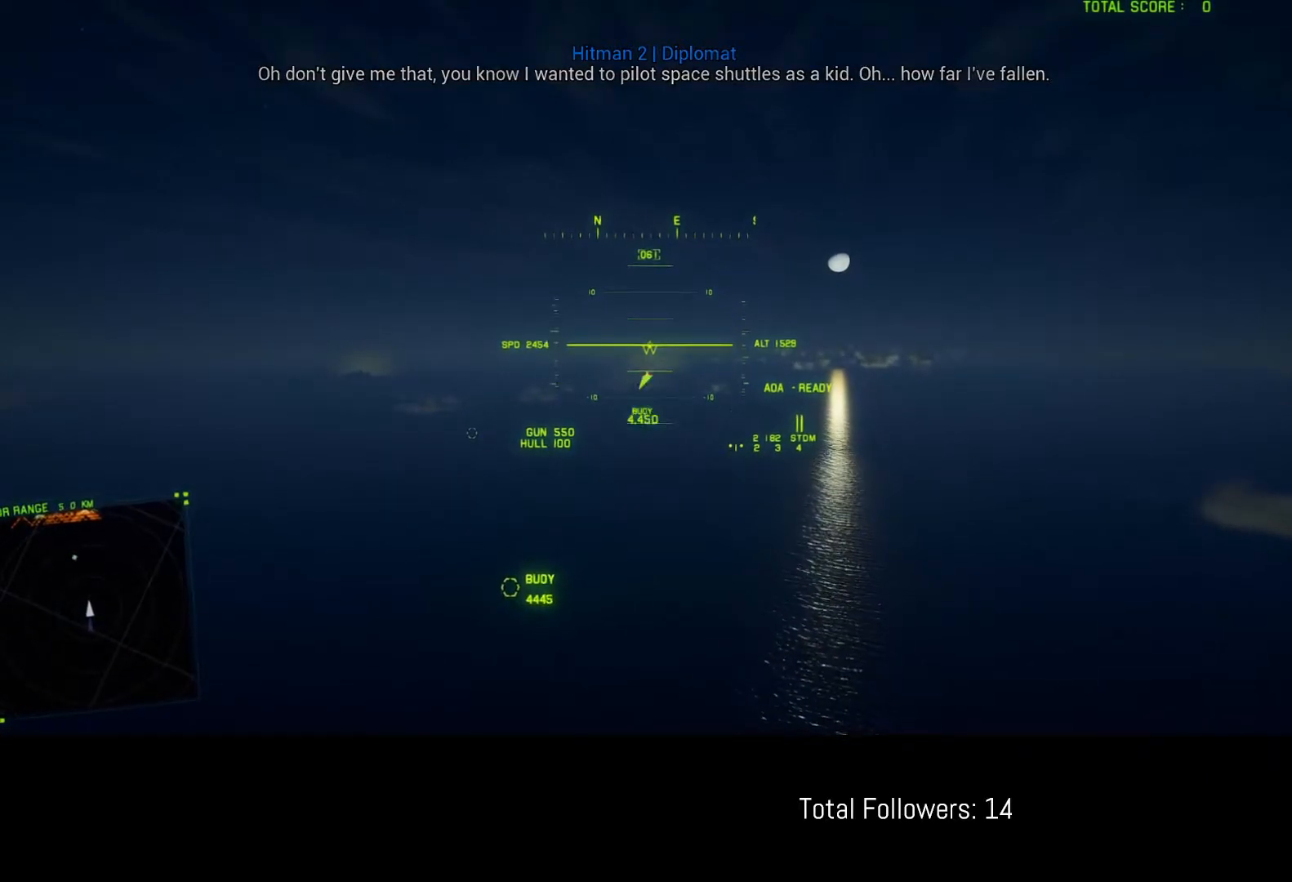
{"buttons": ["R2"], "left_stick": "center", "events": []}
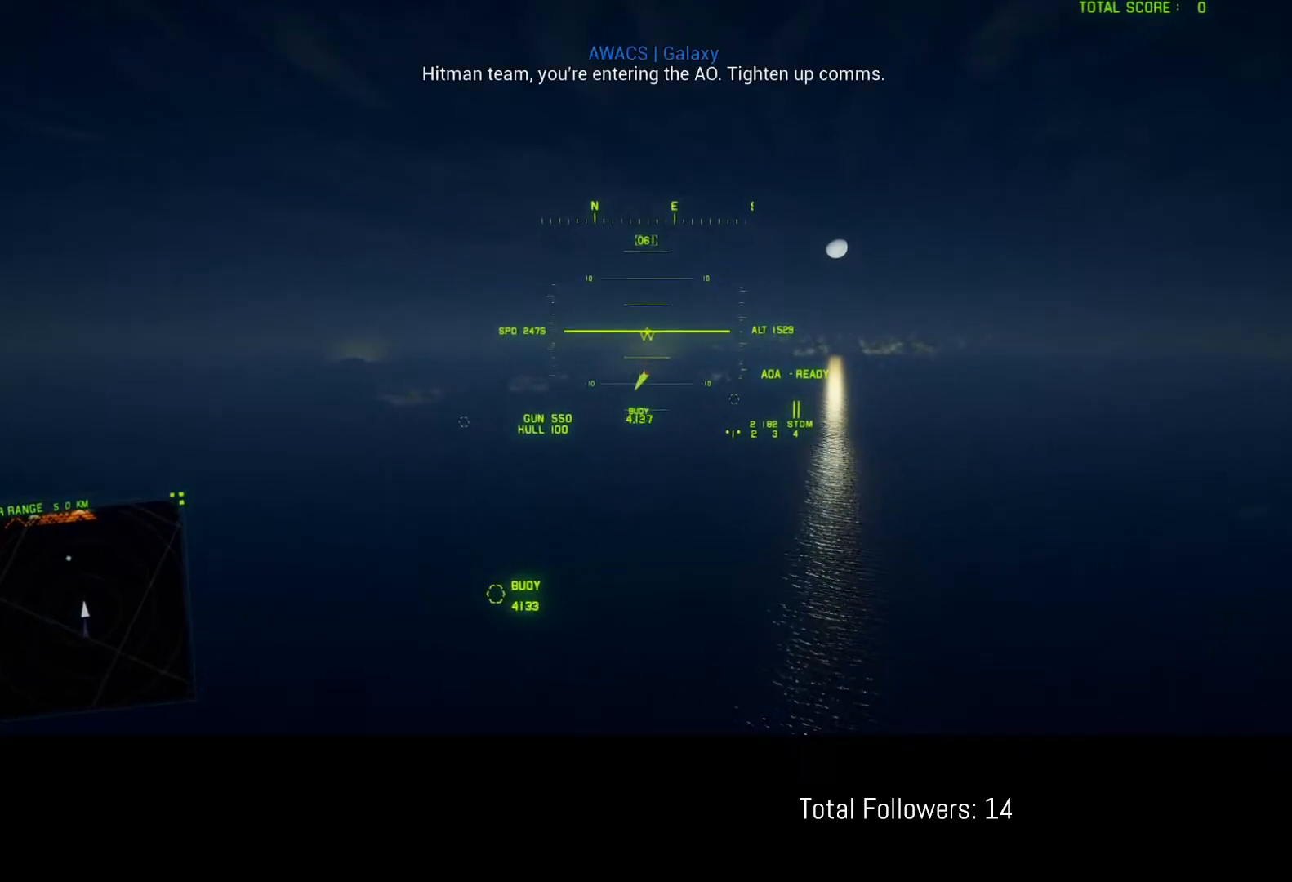
{"buttons": ["R2"], "left_stick": "center", "events": []}
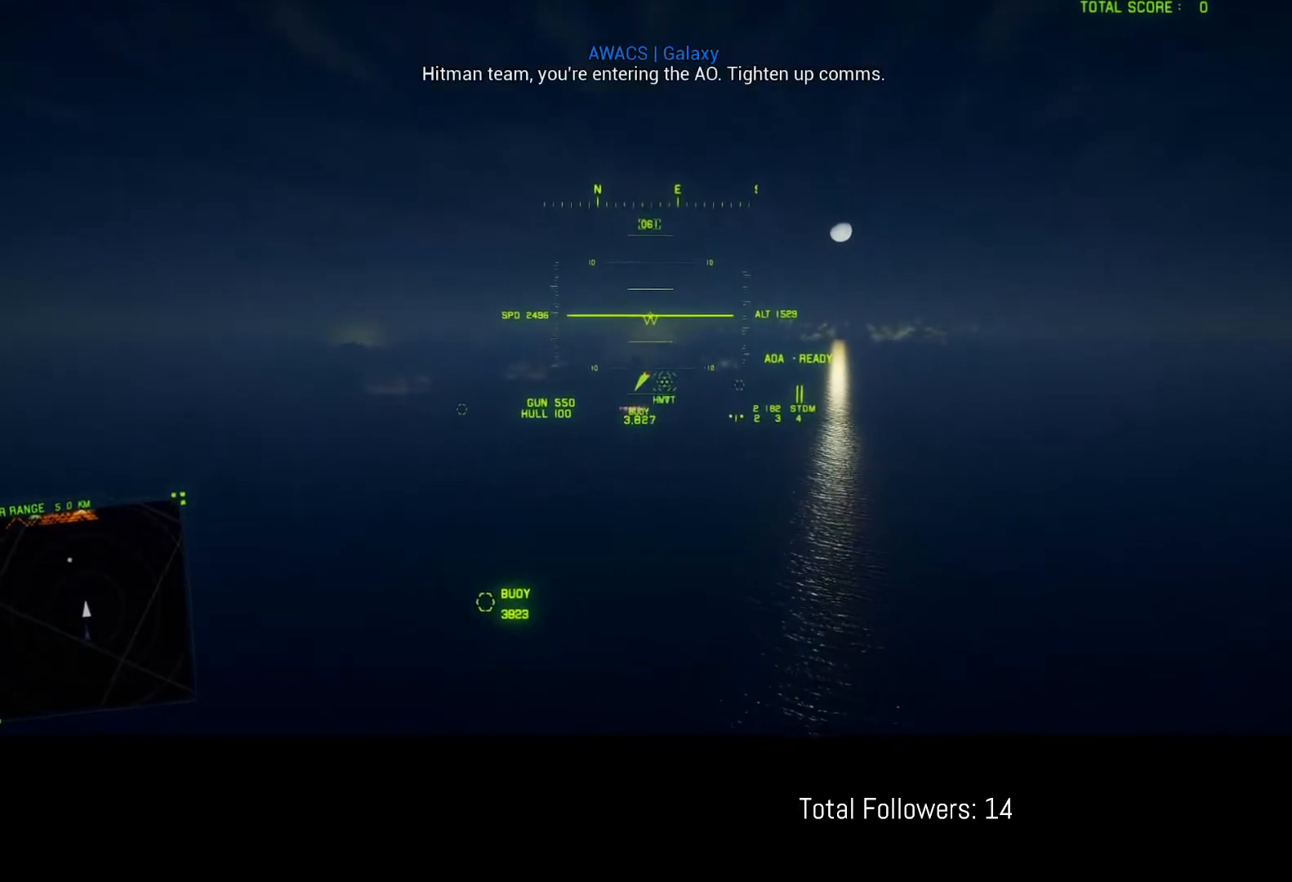
{"buttons": ["R2"], "left_stick": "center", "events": []}
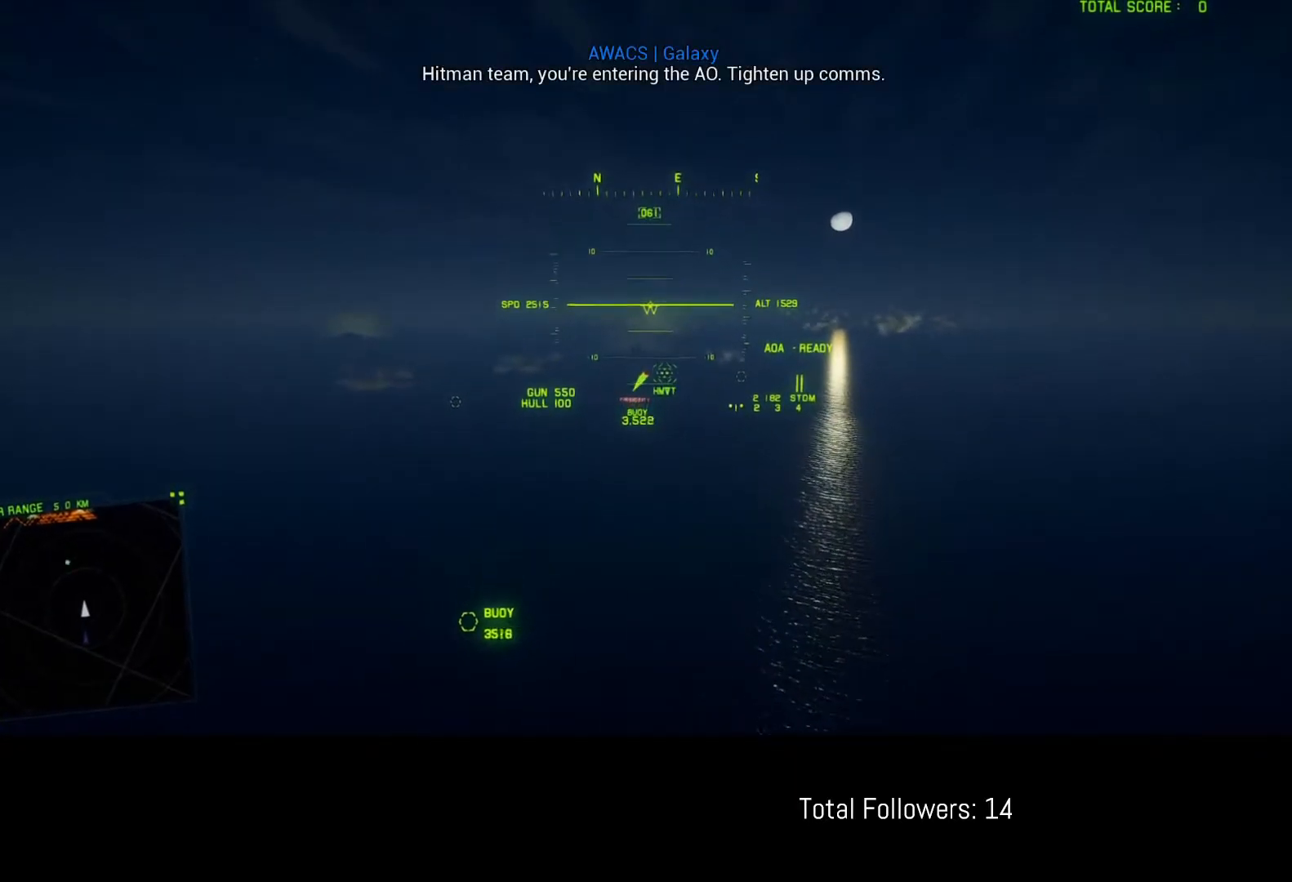
{"buttons": ["R2"], "left_stick": "center", "events": []}
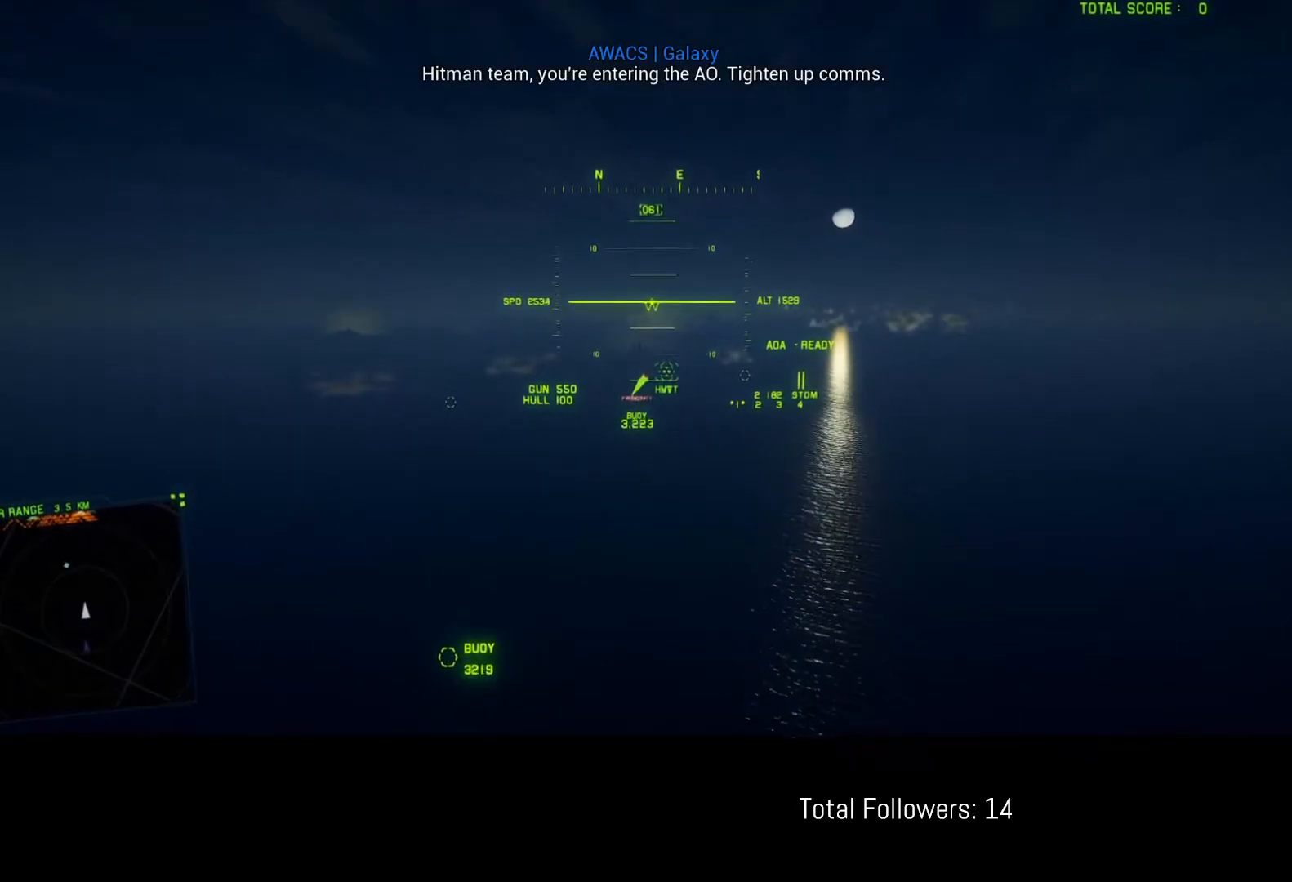
{"buttons": ["R2"], "left_stick": "center", "events": []}
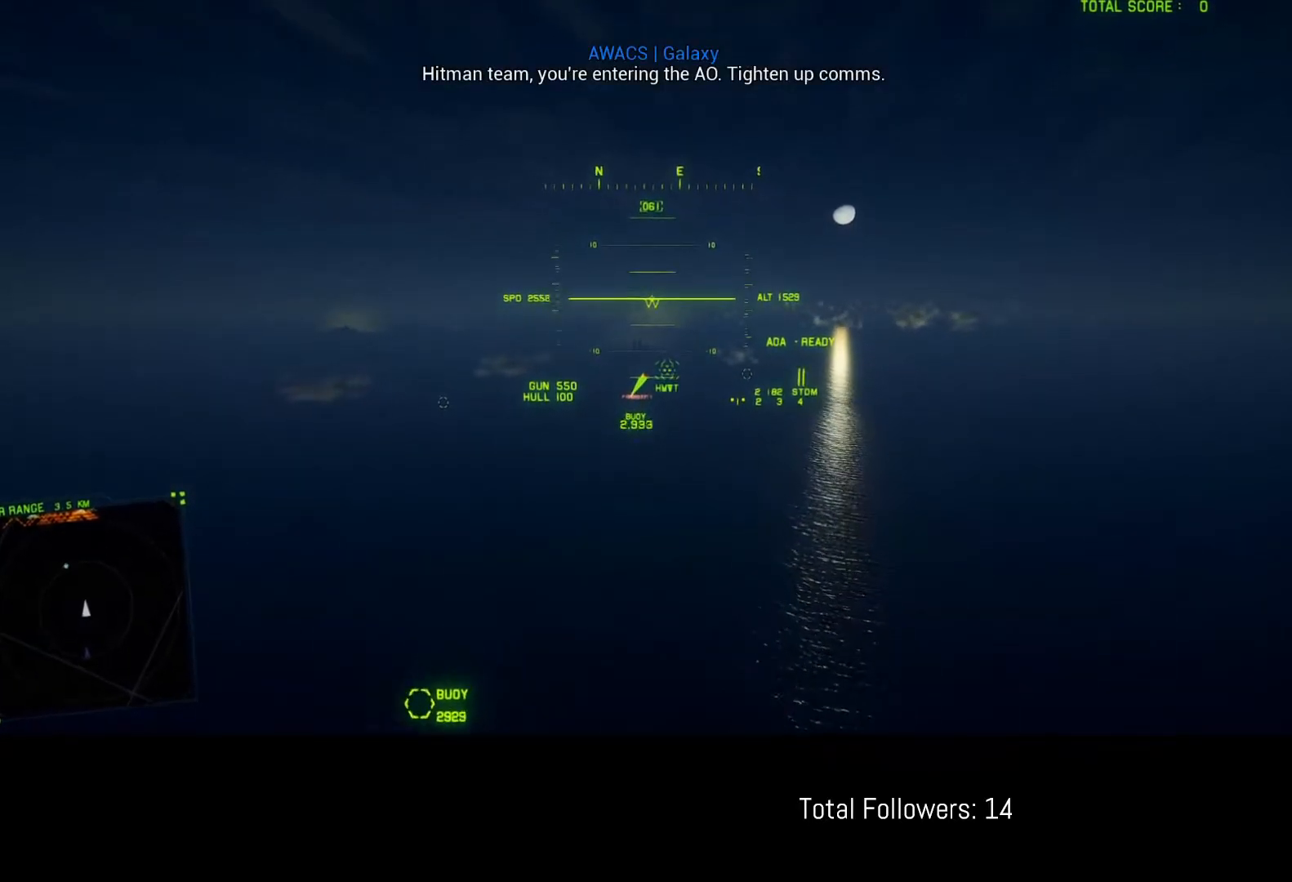
{"buttons": ["R2", "DPAD_RIGHT"], "left_stick": "center", "events": [[417, "DPAD_RIGHT", "down"]]}
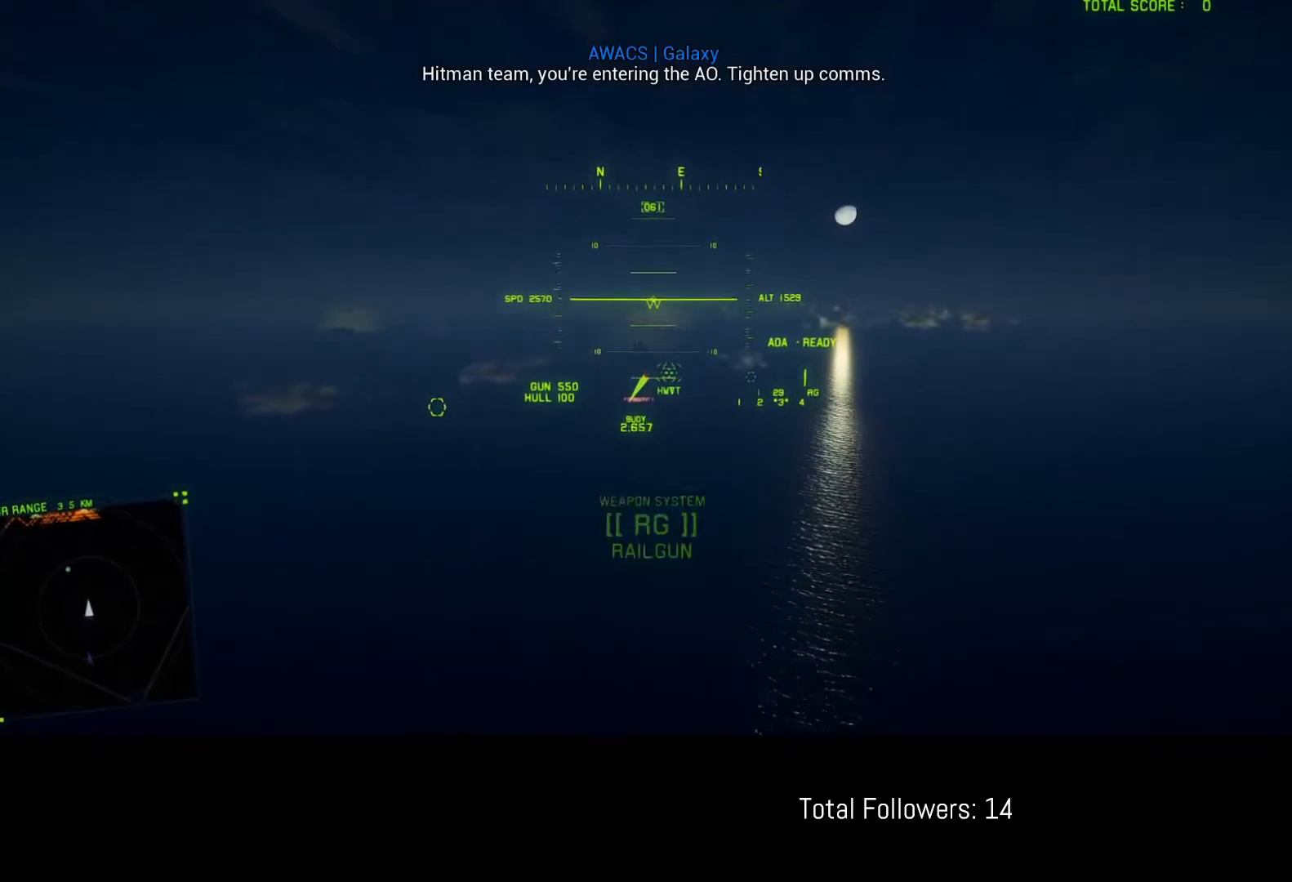
{"buttons": ["R2"], "left_stick": "center", "events": [[17, "DPAD_RIGHT", "up"], [117, "R1", "down"], [233, "R1", "up"], [233, "left_stick", "up"], [383, "left_stick", "center"]]}
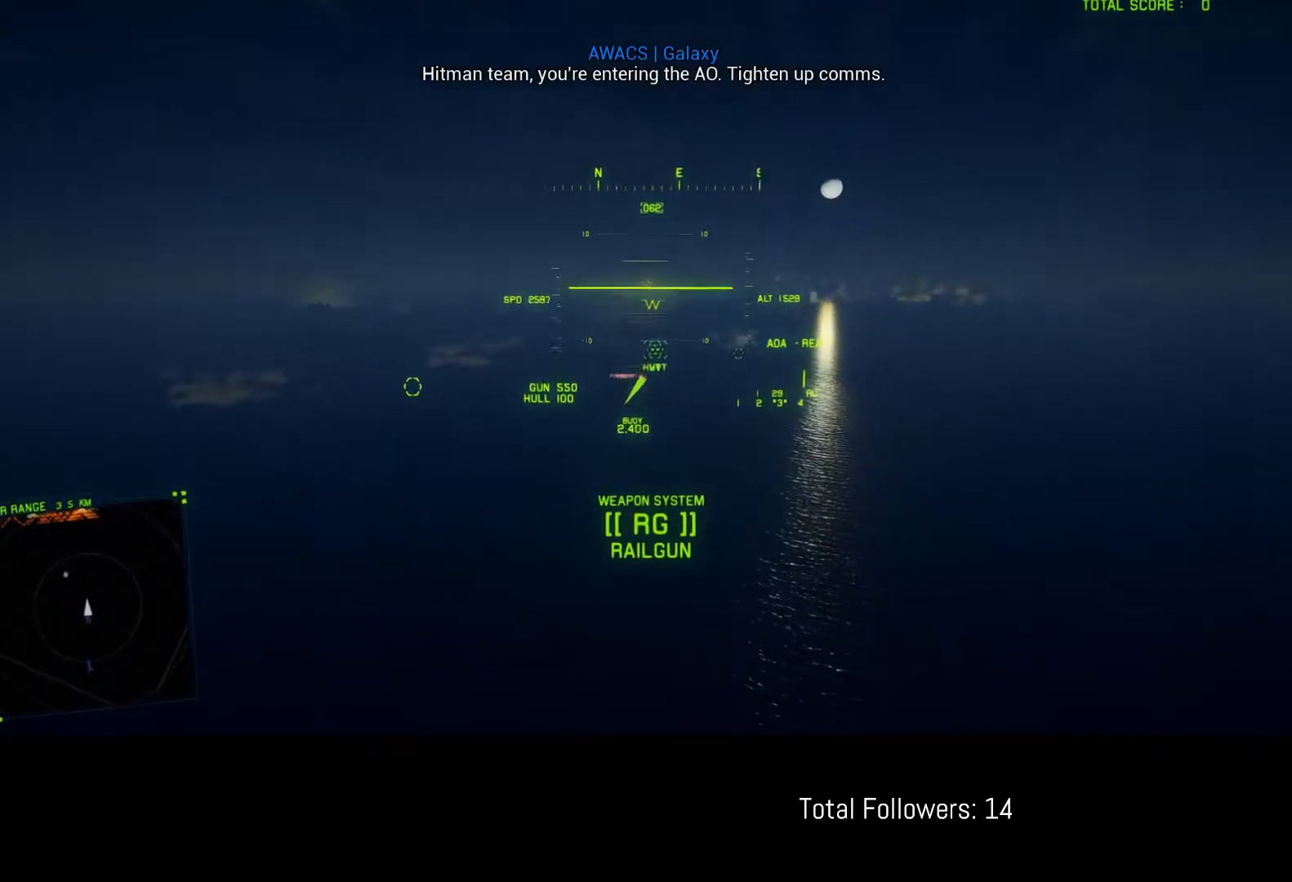
{"buttons": ["R2"], "left_stick": "center", "events": [[150, "left_stick", "up"], [250, "left_stick", "center"]]}
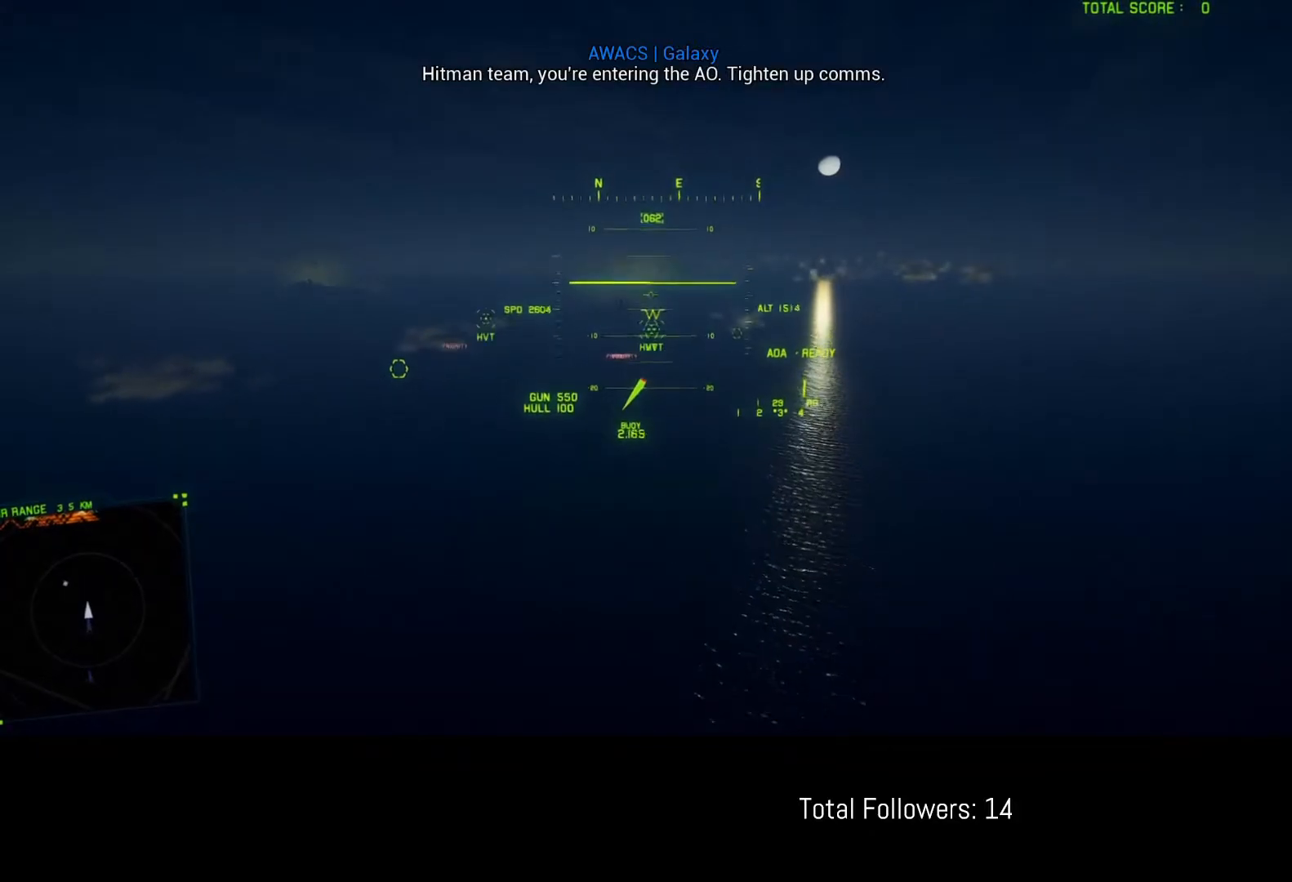
{"buttons": ["R2"], "left_stick": "up", "events": [[67, "left_stick", "up"], [167, "left_stick", "center"], [433, "left_stick", "up"]]}
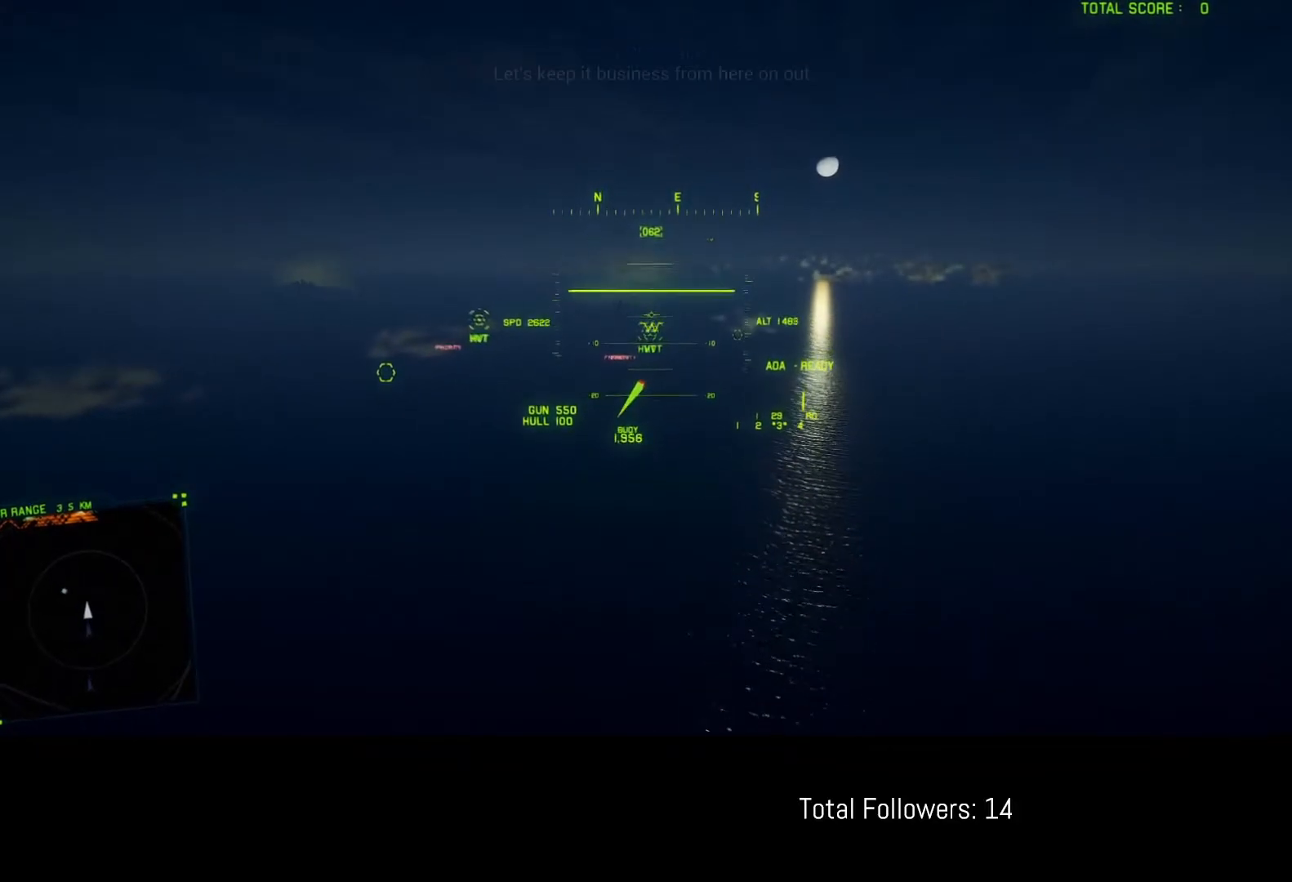
{"buttons": ["R2"], "left_stick": "center", "events": [[33, "left_stick", "center"], [417, "B", "down"], [500, "B", "up"]]}
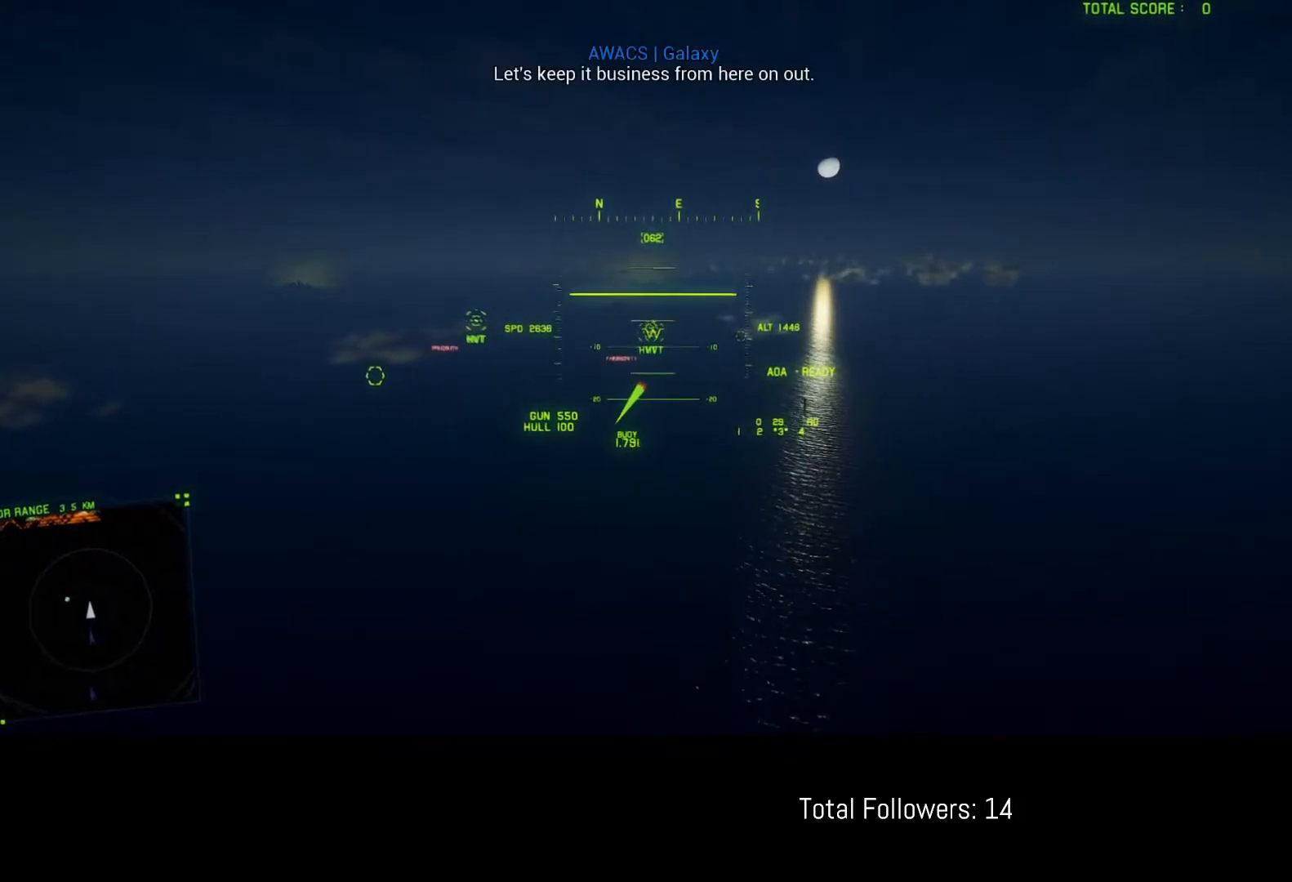
{"buttons": ["R2"], "left_stick": "center", "events": []}
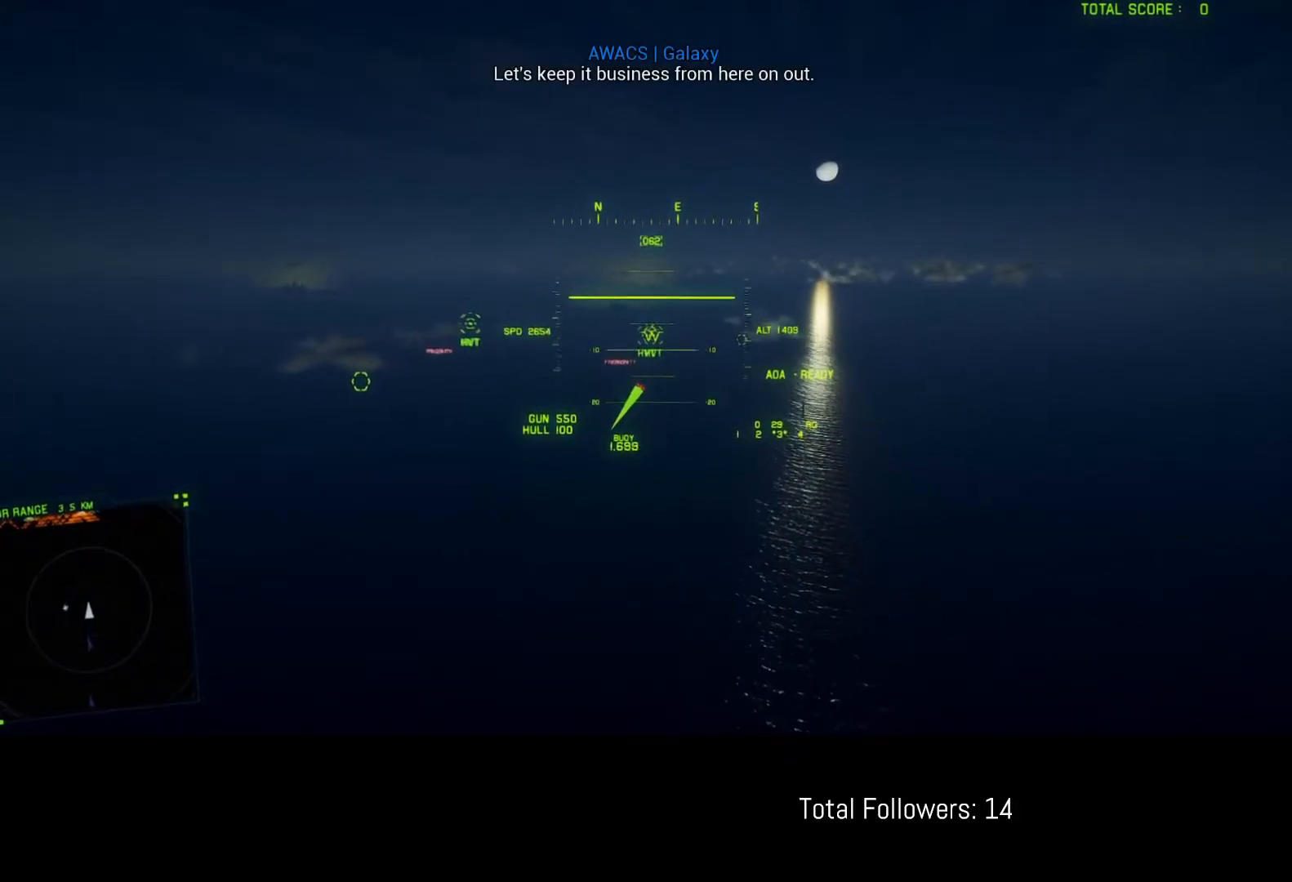
{"buttons": ["R2"], "left_stick": "center", "events": []}
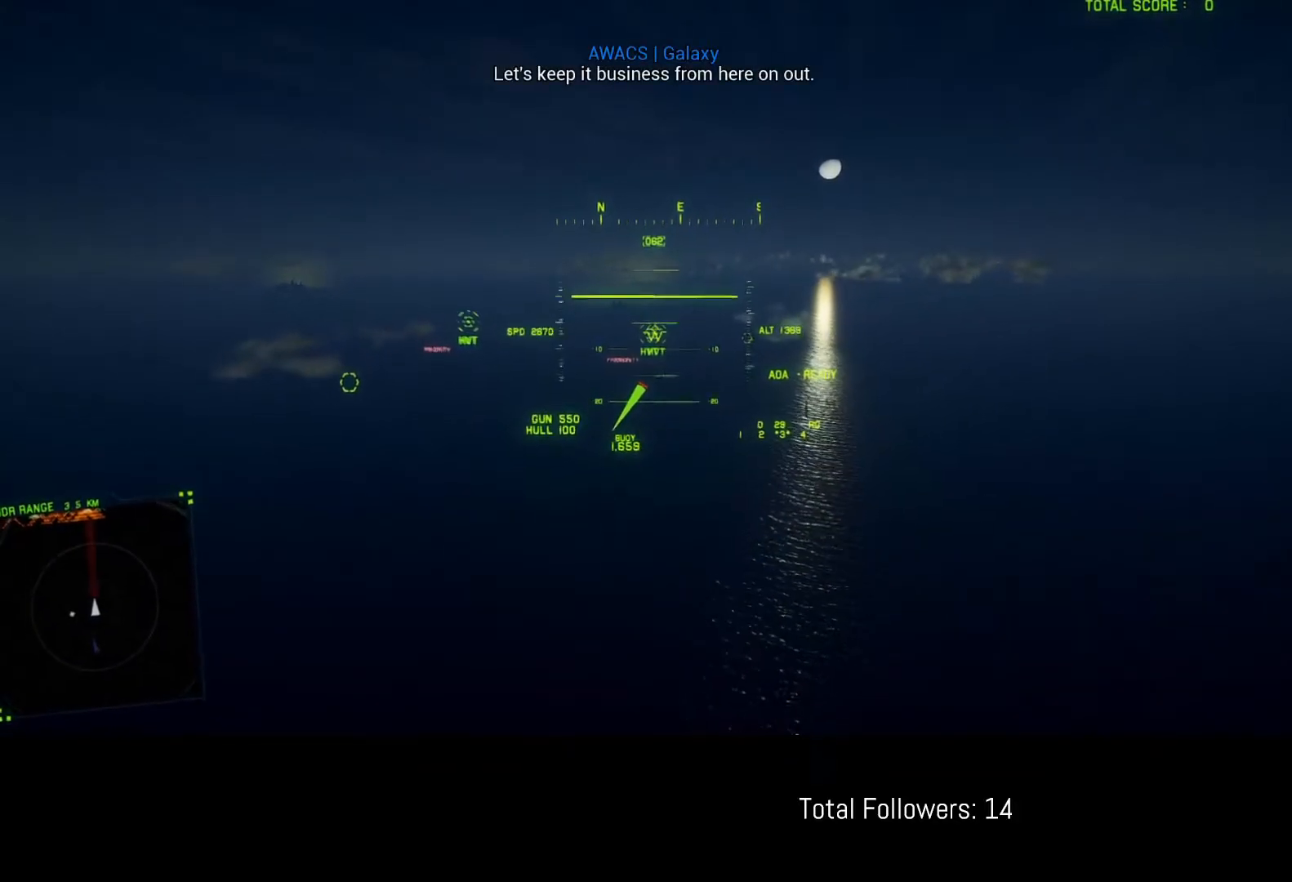
{"buttons": ["R2"], "left_stick": "center", "events": [[333, "DPAD_LEFT", "down"], [417, "DPAD_LEFT", "up"]]}
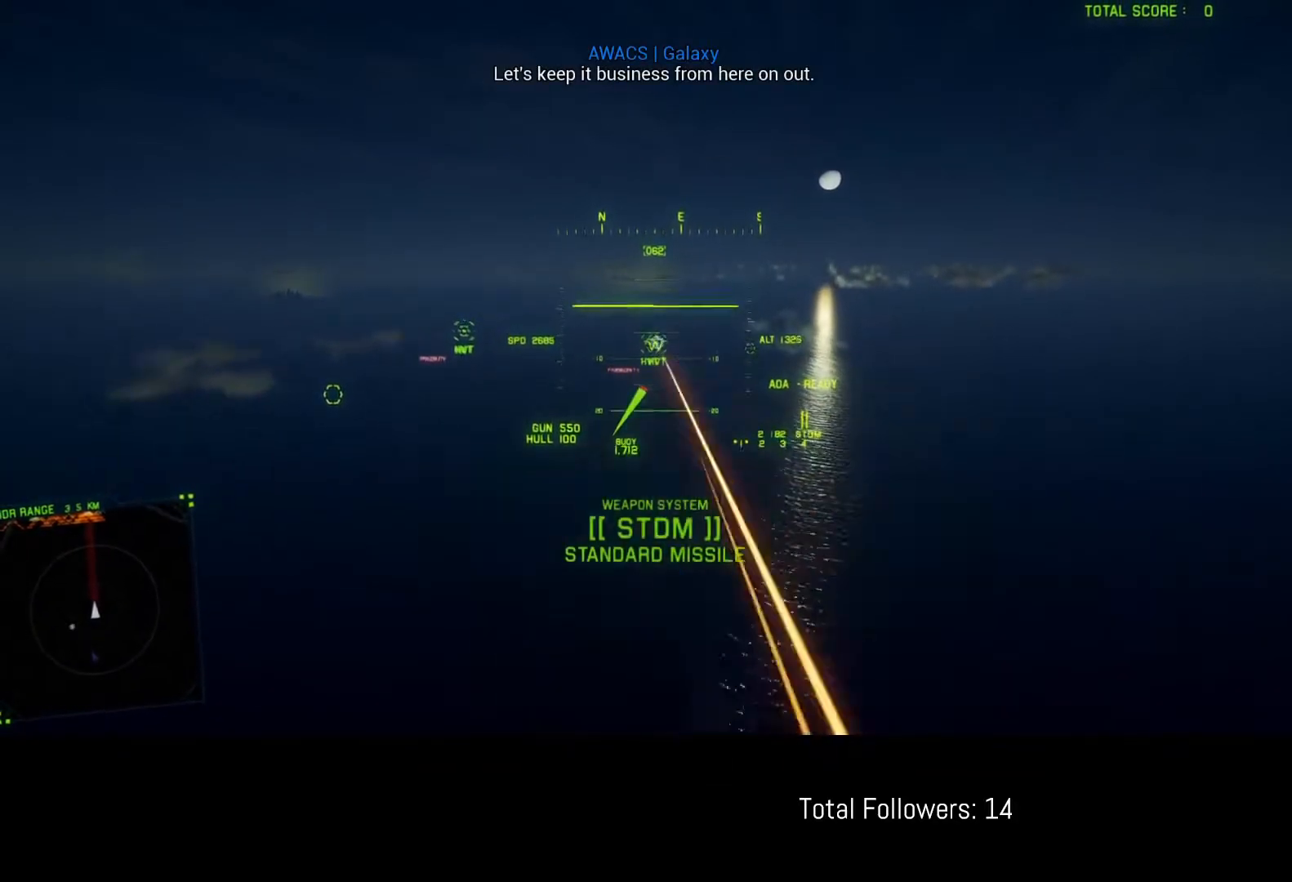
{"buttons": ["L1", "R2"], "left_stick": "center", "events": [[133, "L1", "down"], [167, "left_stick", "down-left"], [383, "left_stick", "center"]]}
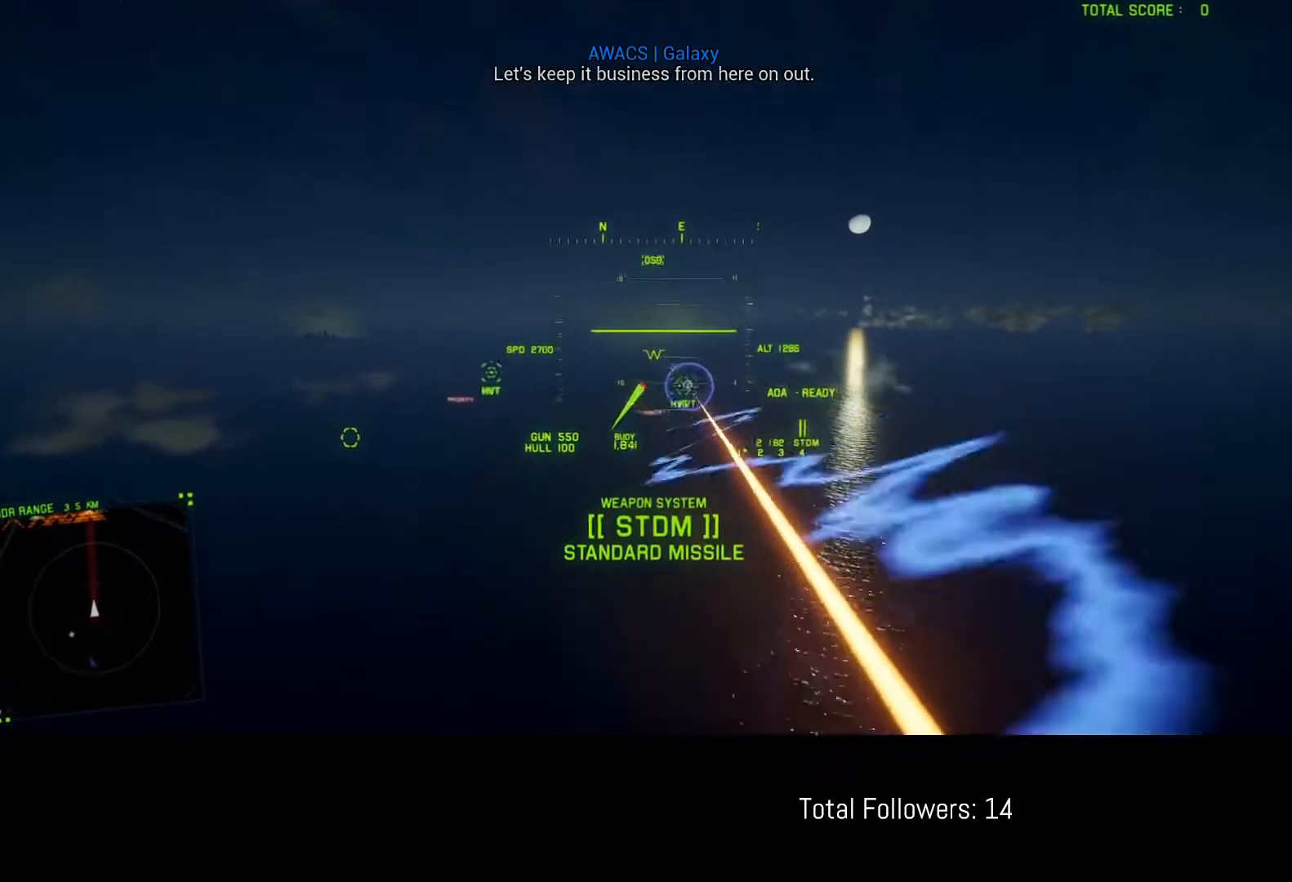
{"buttons": ["R2"], "left_stick": "center", "events": [[83, "L1", "up"]]}
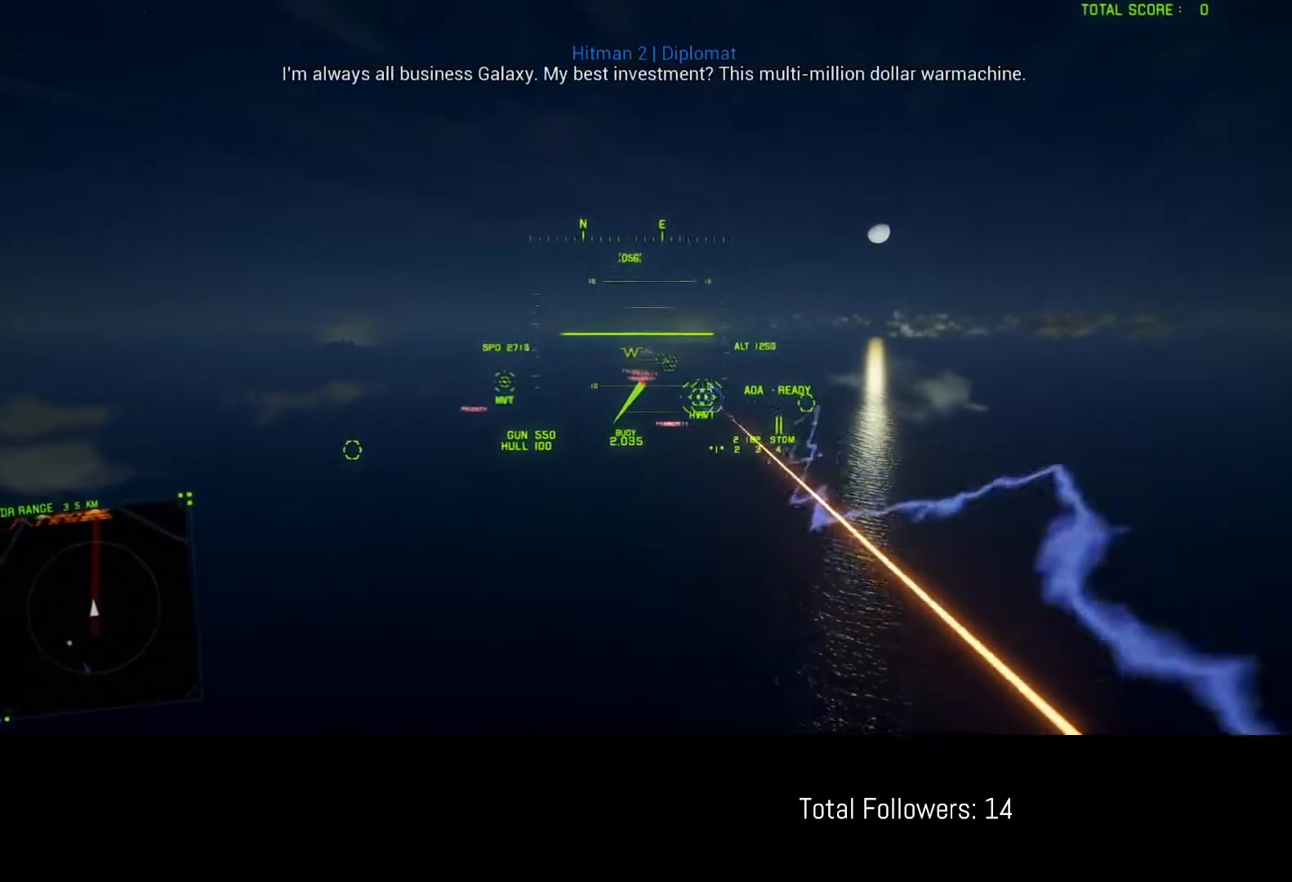
{"buttons": ["R2"], "left_stick": "center", "events": []}
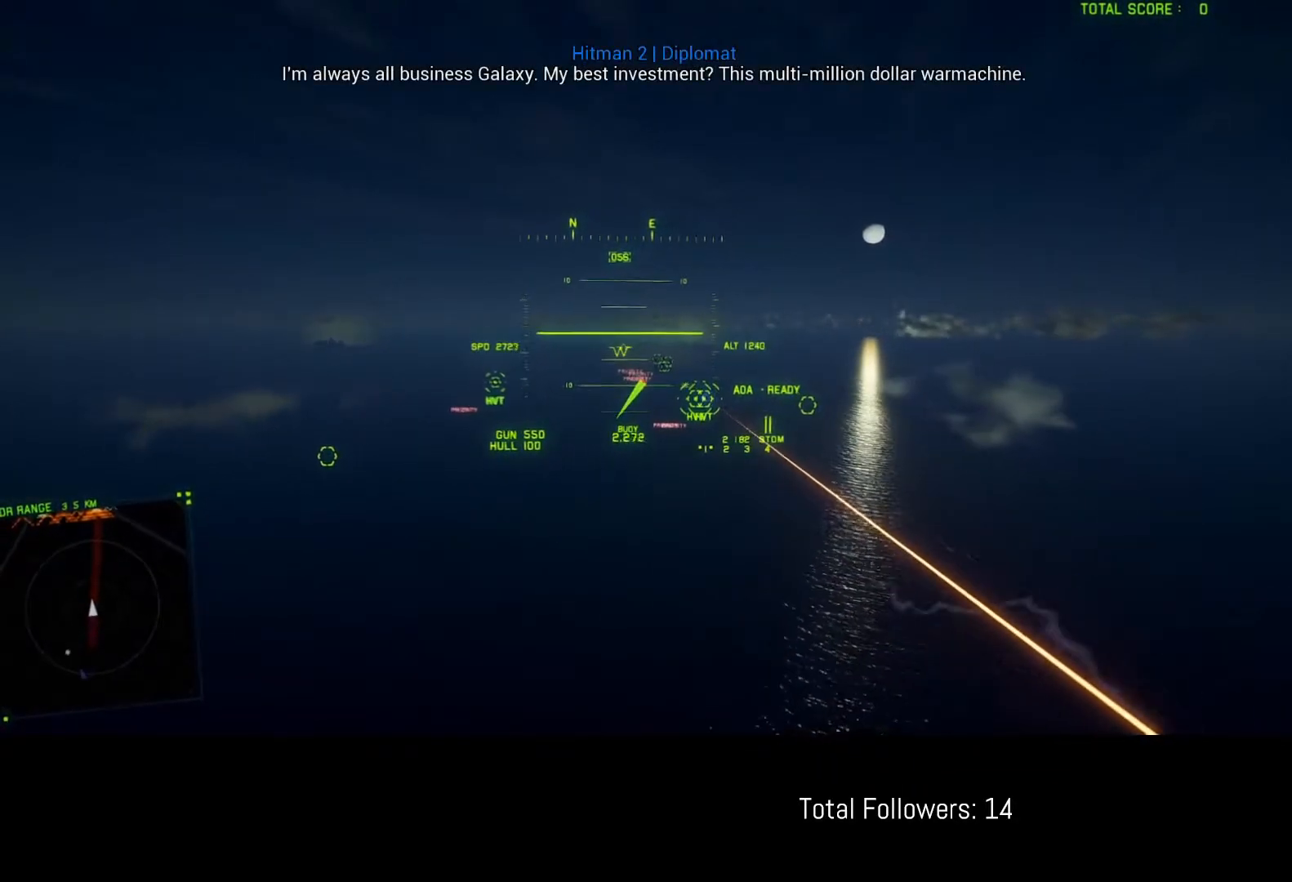
{"buttons": ["R2"], "left_stick": "center", "events": [[183, "R1", "down"], [283, "R1", "up"]]}
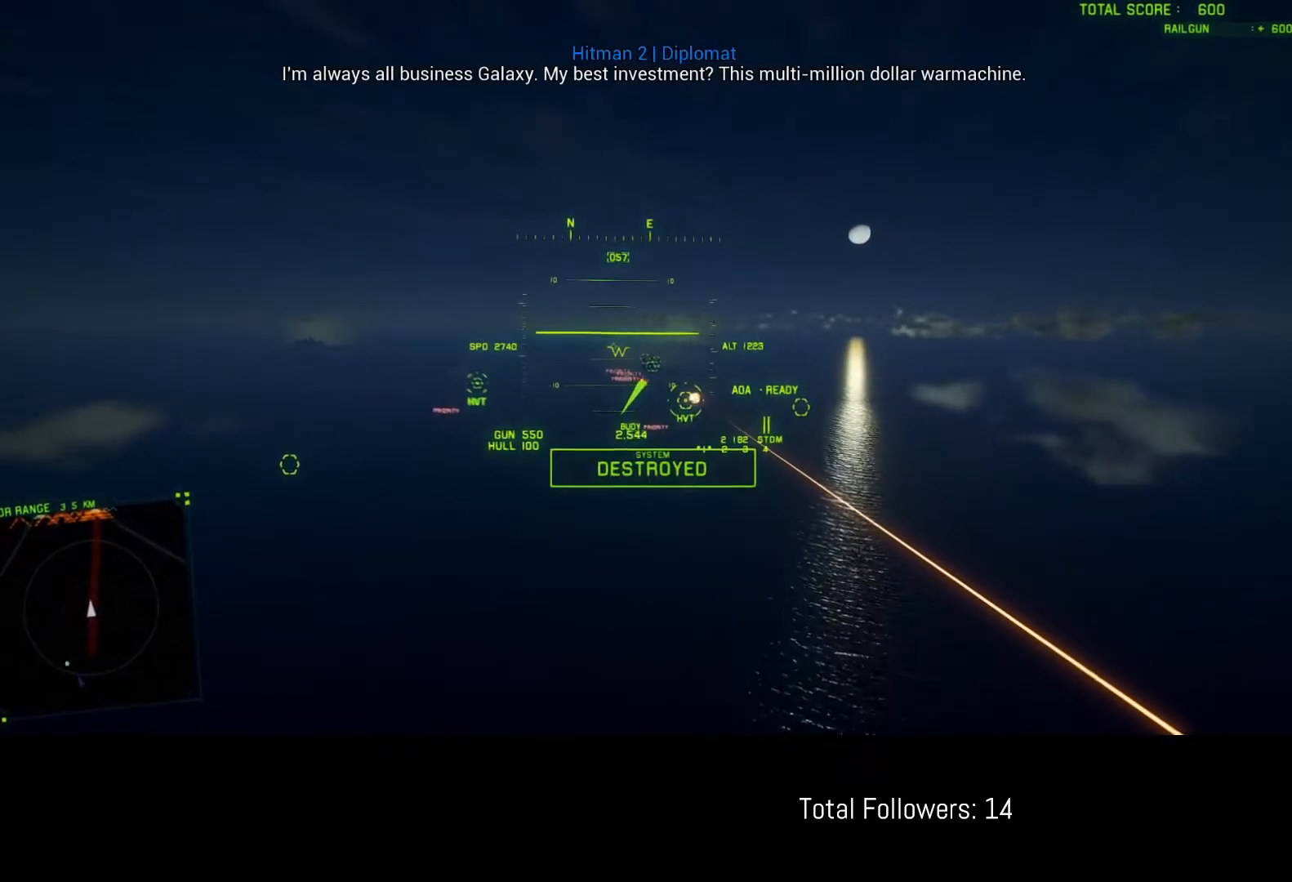
{"buttons": ["R2"], "left_stick": "up", "events": [[83, "R1", "down"], [317, "R1", "up"], [467, "left_stick", "up"]]}
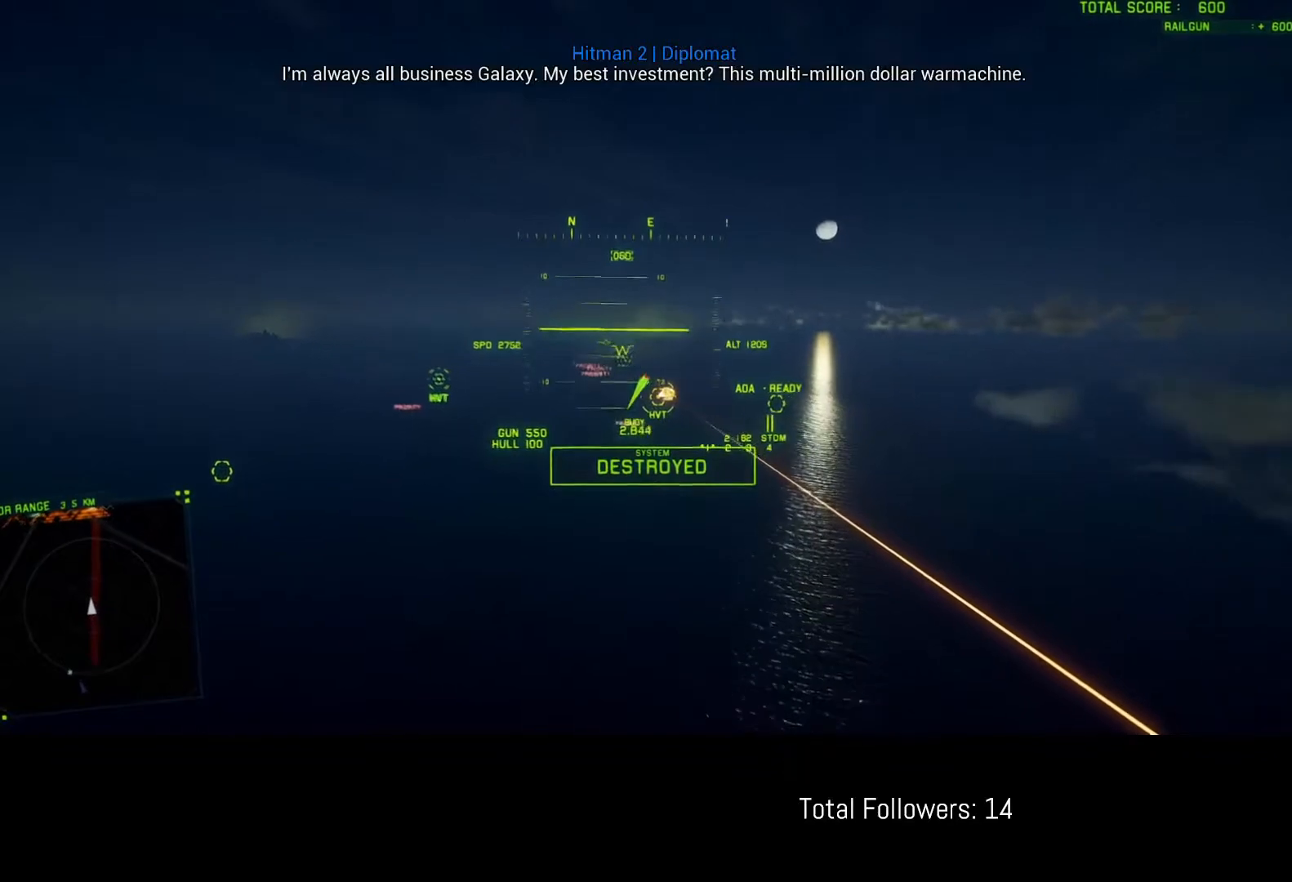
{"buttons": ["R2"], "left_stick": "center", "events": [[100, "R1", "down"], [100, "left_stick", "center"], [283, "R1", "up"], [350, "Y", "down"], [383, "Y", "up"]]}
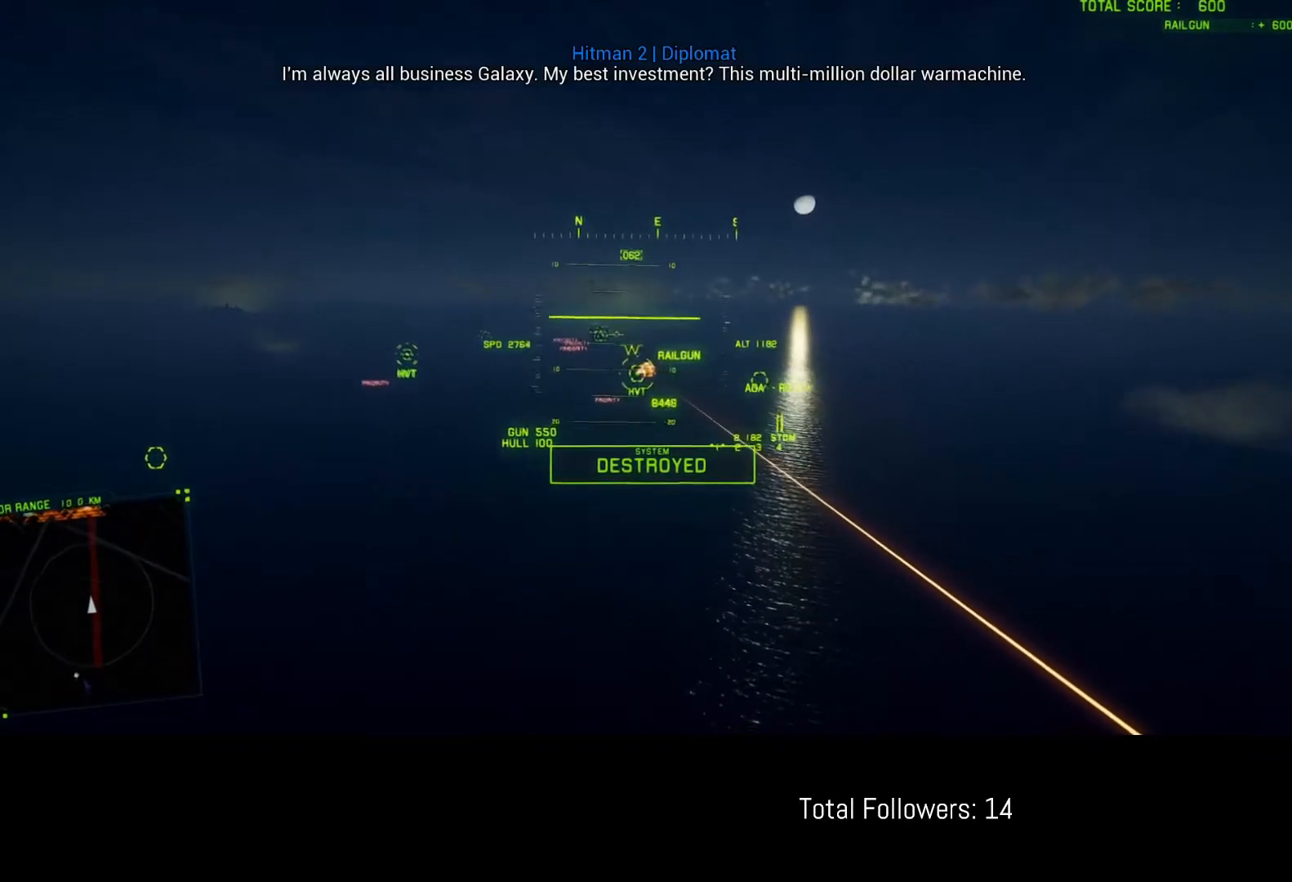
{"buttons": ["L1", "R2"], "left_stick": "center", "events": [[433, "L1", "down"]]}
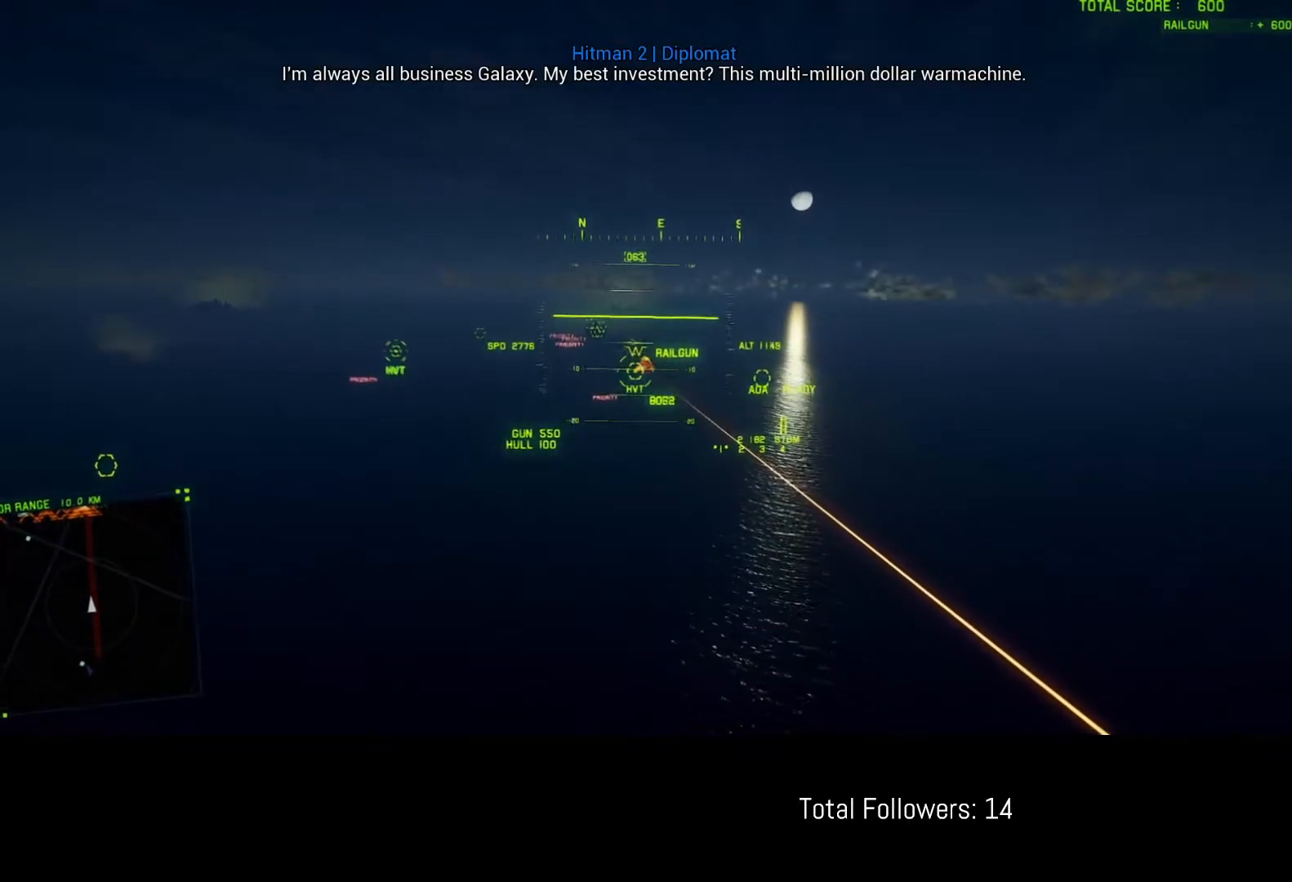
{"buttons": ["R2"], "left_stick": "center", "events": [[17, "L1", "up"], [283, "R1", "down"], [350, "R1", "up"]]}
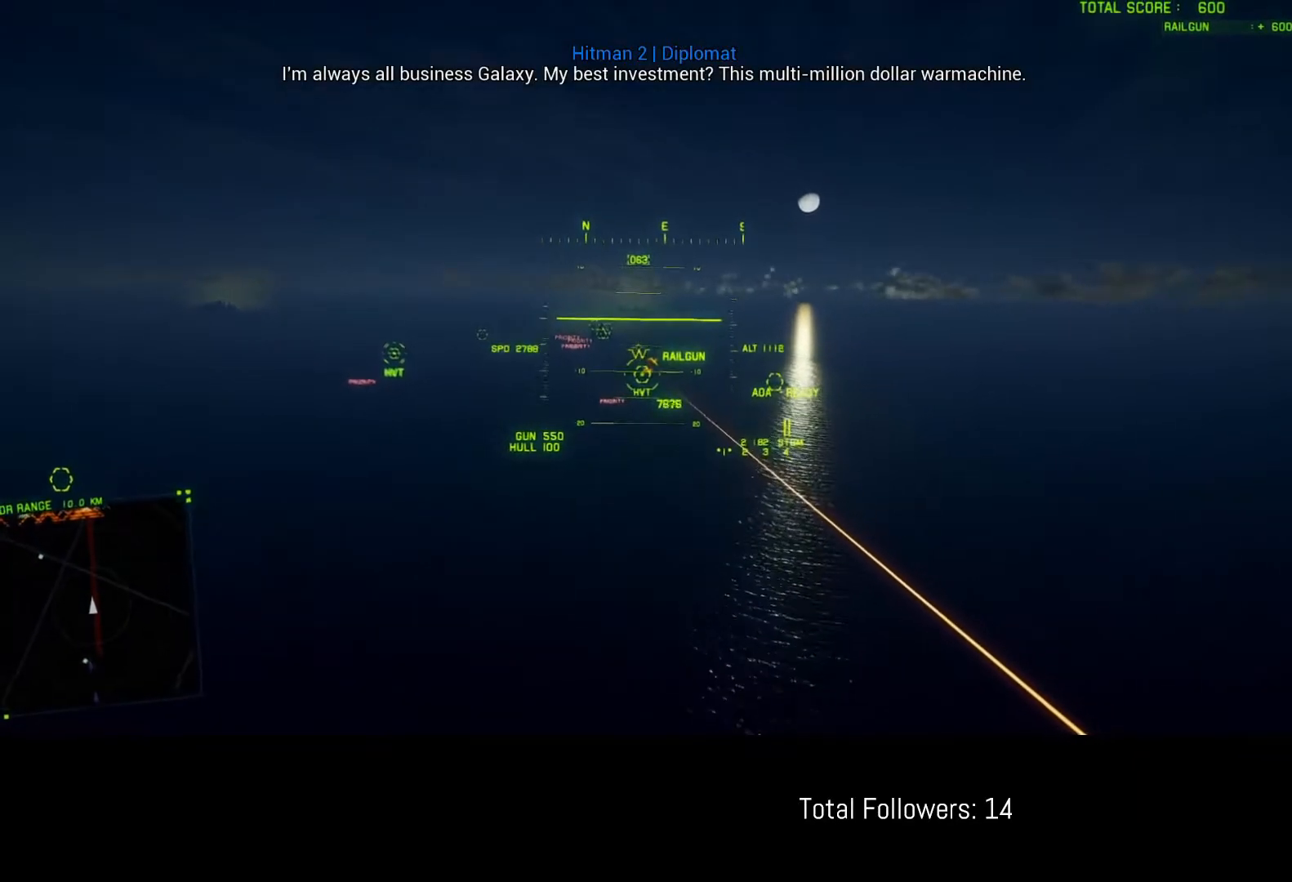
{"buttons": ["R2"], "left_stick": "center", "events": []}
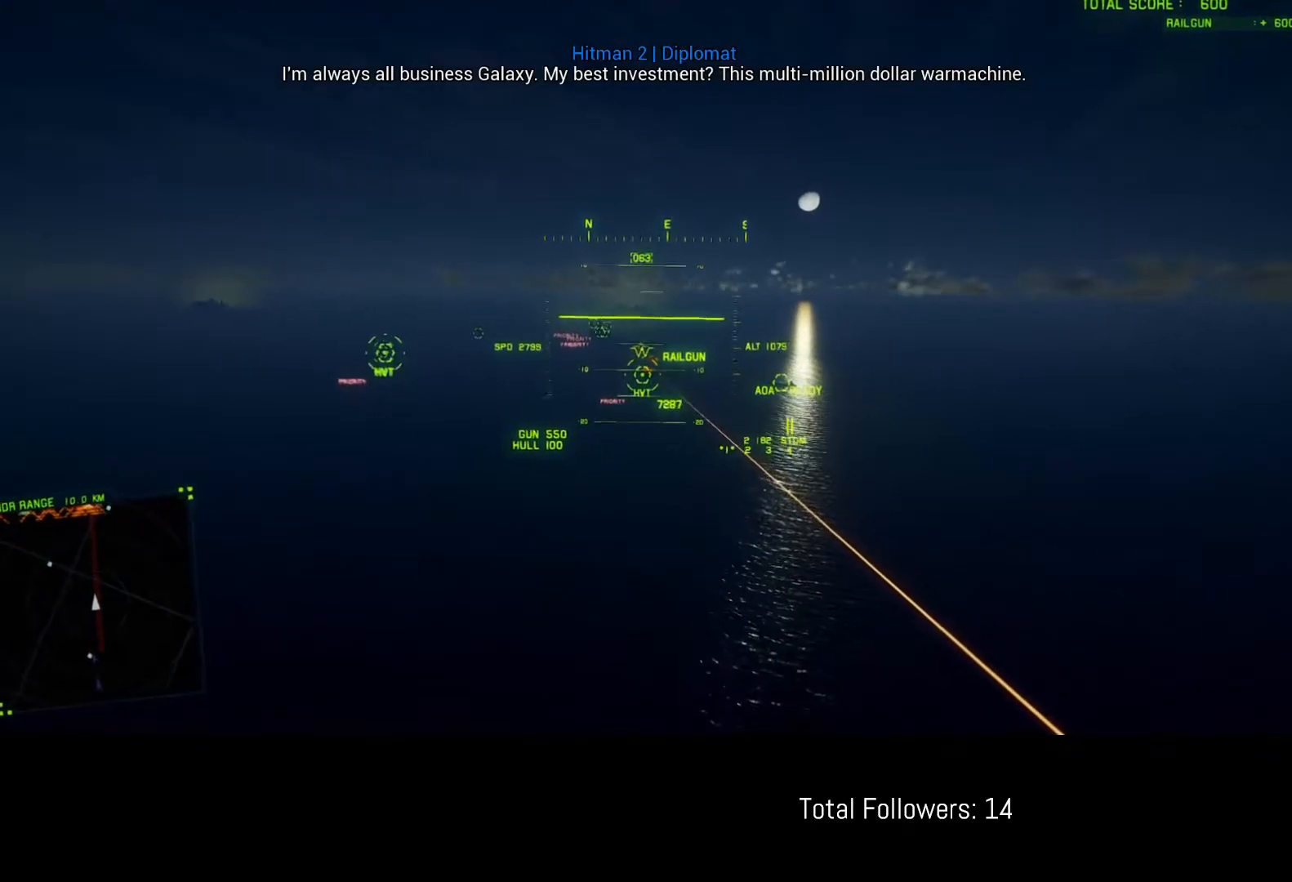
{"buttons": ["R2"], "left_stick": "center", "events": []}
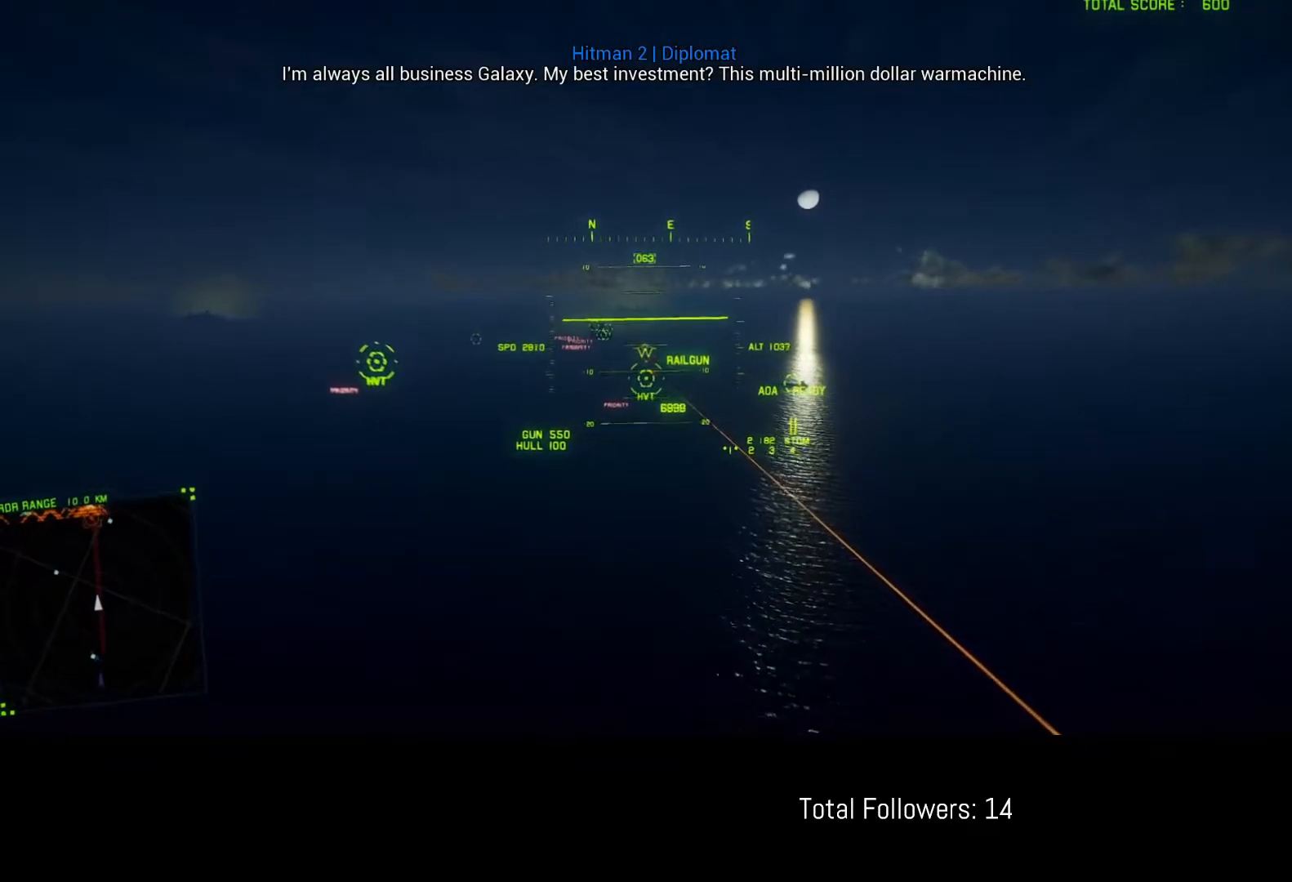
{"buttons": ["R2"], "left_stick": "up-left", "events": [[383, "left_stick", "up-left"]]}